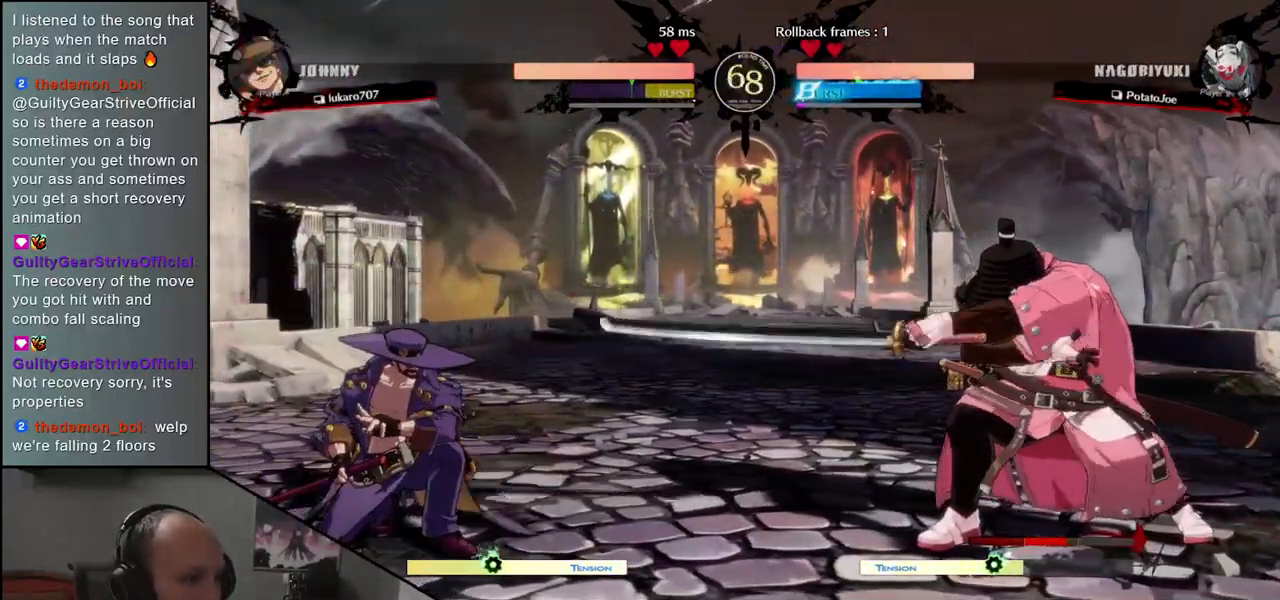
Gameplay with a controller (arcade stick); each line is a JSON object with the inputs held at the frame after it. "events" lists button and stick changes between this image and that frame as [ms after this image, input, new state], when the widget could be followed in between. Not read: L3 R3.
{"buttons": [], "left_stick": "down", "events": [[450, "left_stick", "down"]]}
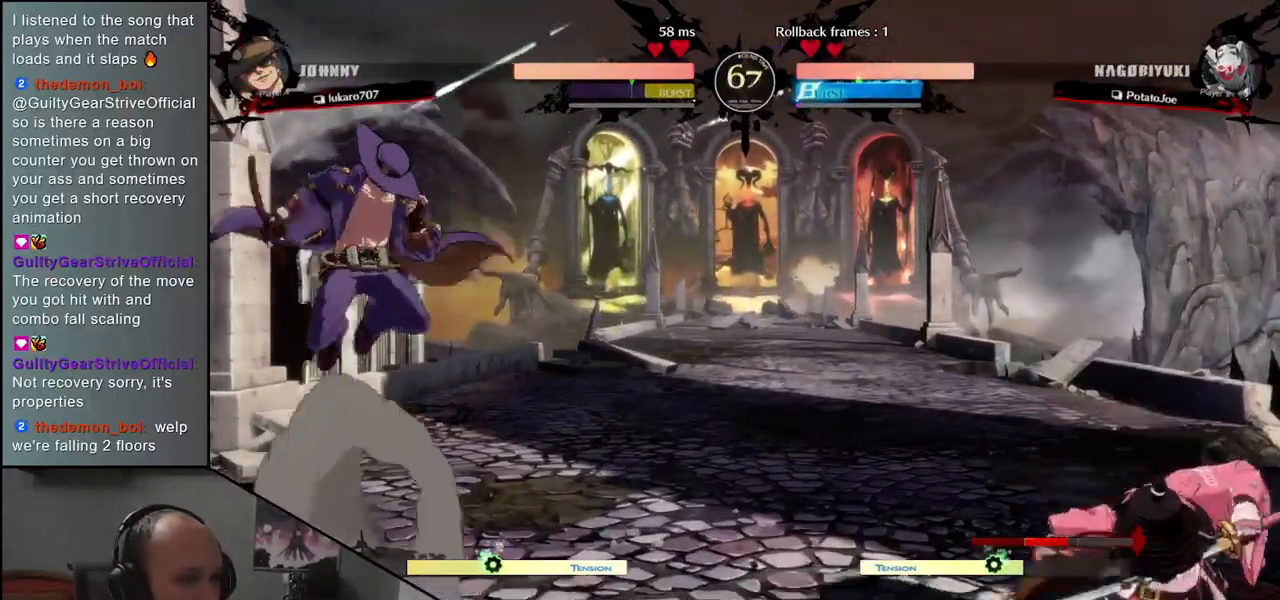
{"buttons": [], "left_stick": "center", "events": [[17, "left_stick", "left"], [117, "left_stick", "up"], [217, "left_stick", "right"], [350, "left_stick", "center"]]}
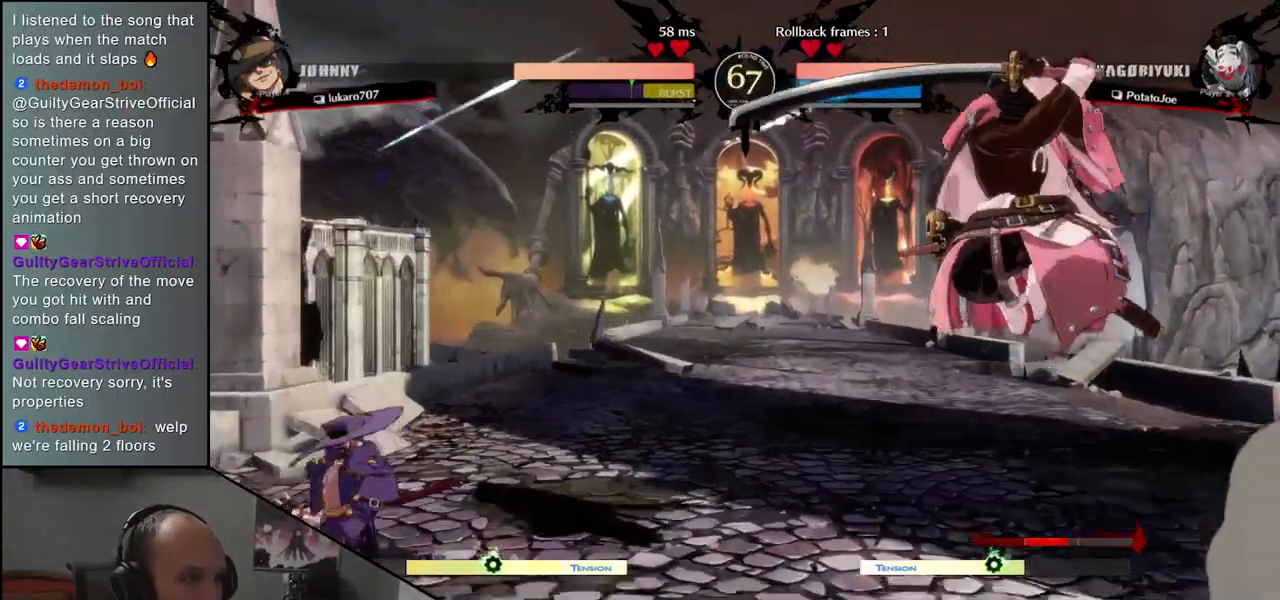
{"buttons": [], "left_stick": "right", "events": [[83, "R1", "down"], [183, "R1", "up"], [283, "R1", "down"], [383, "R1", "up"], [417, "left_stick", "right"]]}
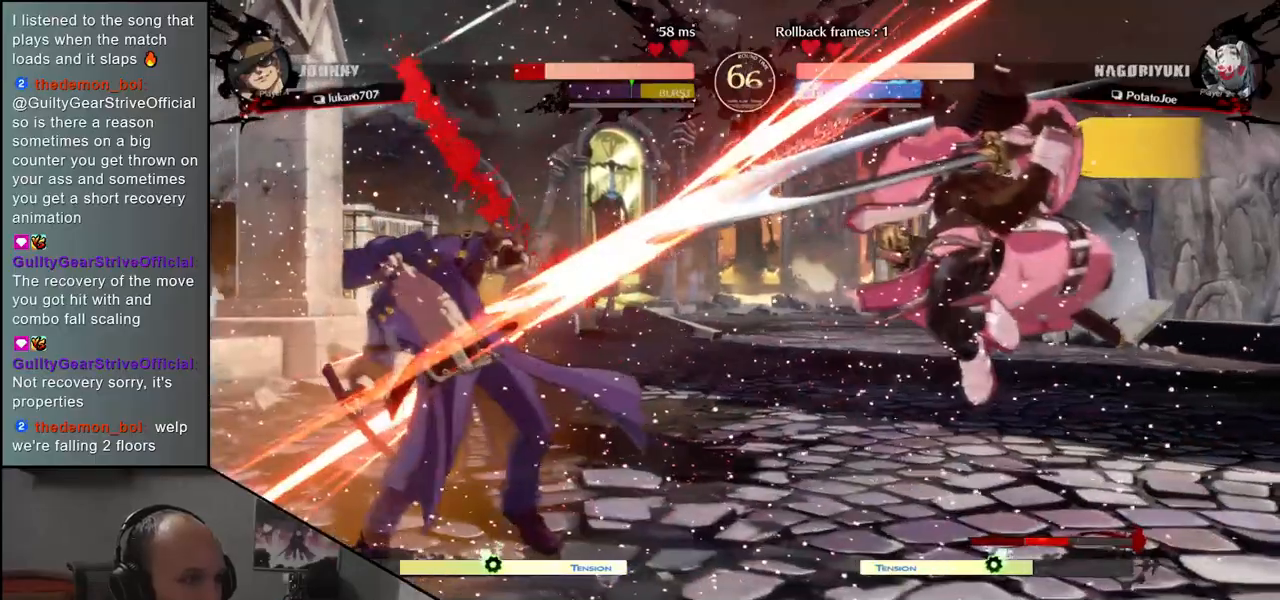
{"buttons": [], "left_stick": "center", "events": [[367, "R1", "down"], [367, "left_stick", "center"], [433, "R1", "up"]]}
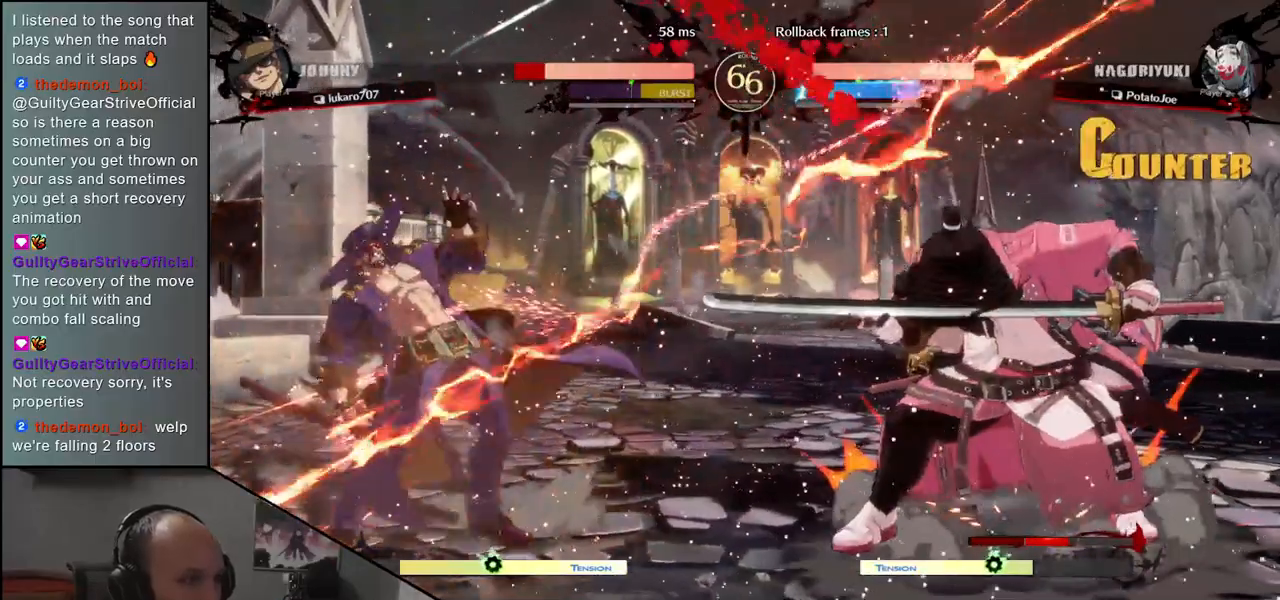
{"buttons": [], "left_stick": "left", "events": [[50, "R1", "down"], [117, "R1", "up"], [217, "R1", "down"], [283, "R1", "up"], [383, "R1", "down"], [483, "R1", "up"], [483, "left_stick", "left"]]}
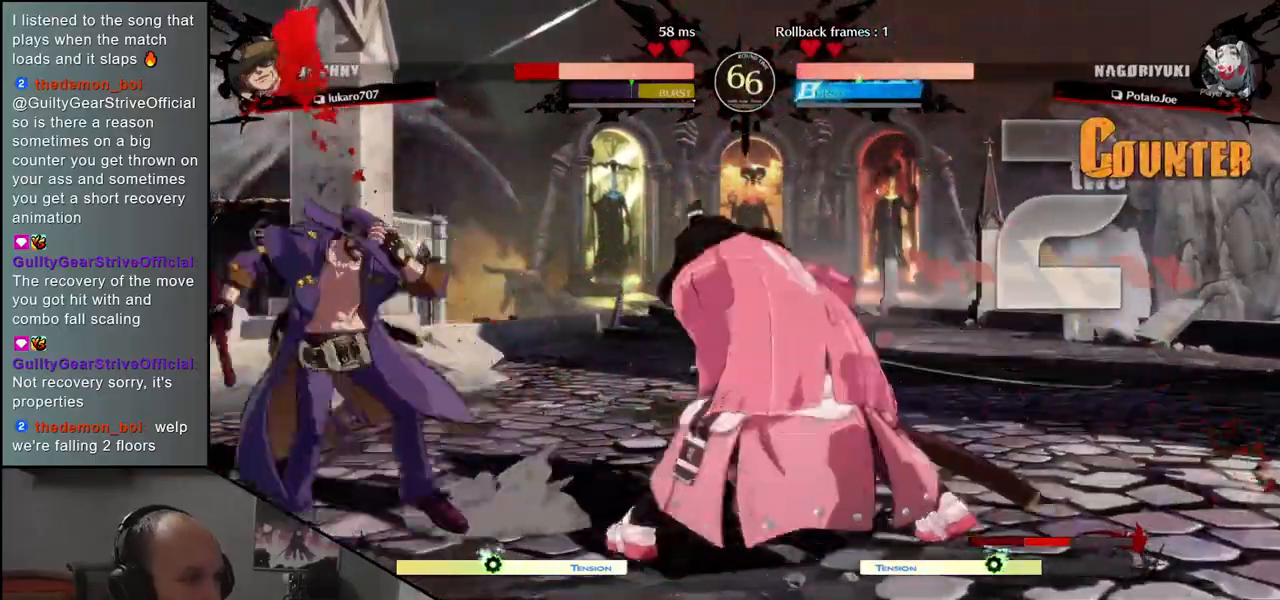
{"buttons": [], "left_stick": "down", "events": [[133, "left_stick", "down"], [200, "left_stick", "right"], [250, "L1", "down"], [267, "left_stick", "up"], [333, "L1", "up"], [333, "left_stick", "left"], [433, "left_stick", "down"]]}
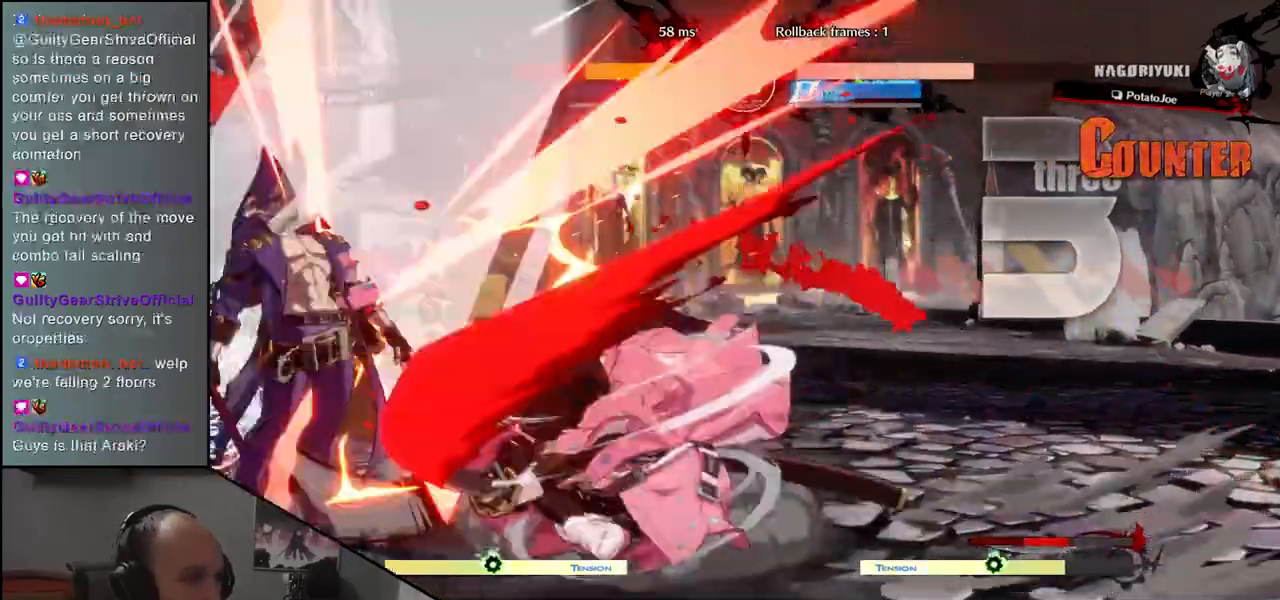
{"buttons": [], "left_stick": "right", "events": [[17, "L1", "down"], [50, "left_stick", "left"], [100, "L1", "up"], [183, "left_stick", "down"], [250, "L1", "down"], [350, "left_stick", "left"], [383, "L1", "up"], [483, "left_stick", "right"]]}
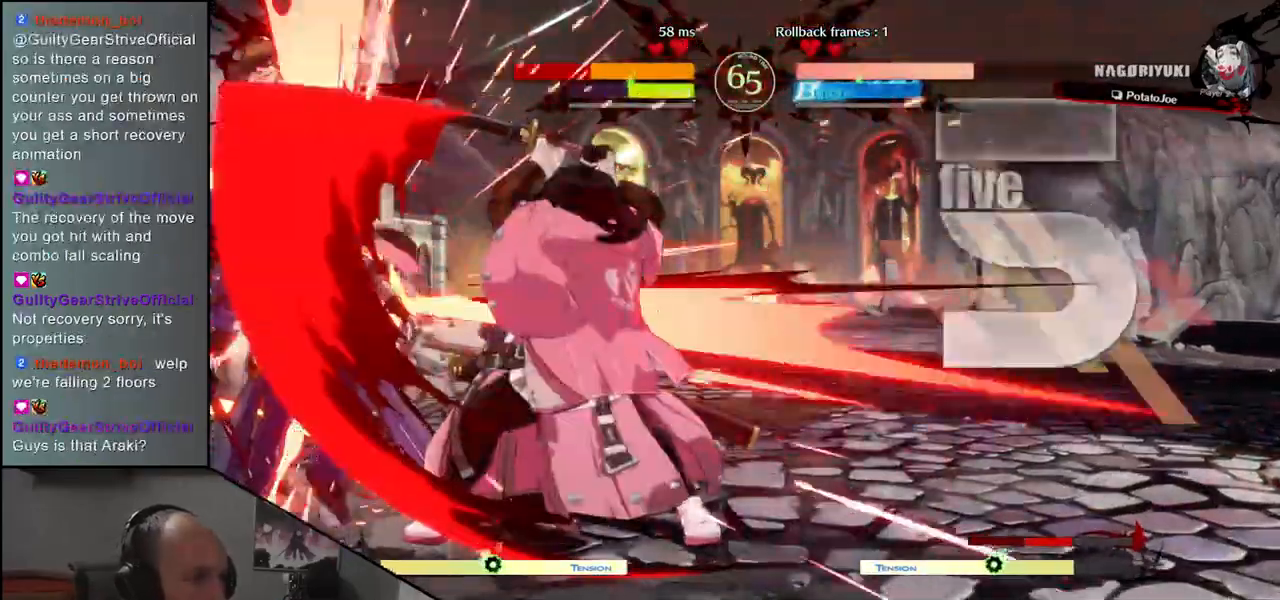
{"buttons": [], "left_stick": "center", "events": [[67, "left_stick", "down"], [117, "left_stick", "left"], [133, "CROSS", "down"], [200, "CROSS", "up"], [233, "left_stick", "right"], [417, "left_stick", "center"]]}
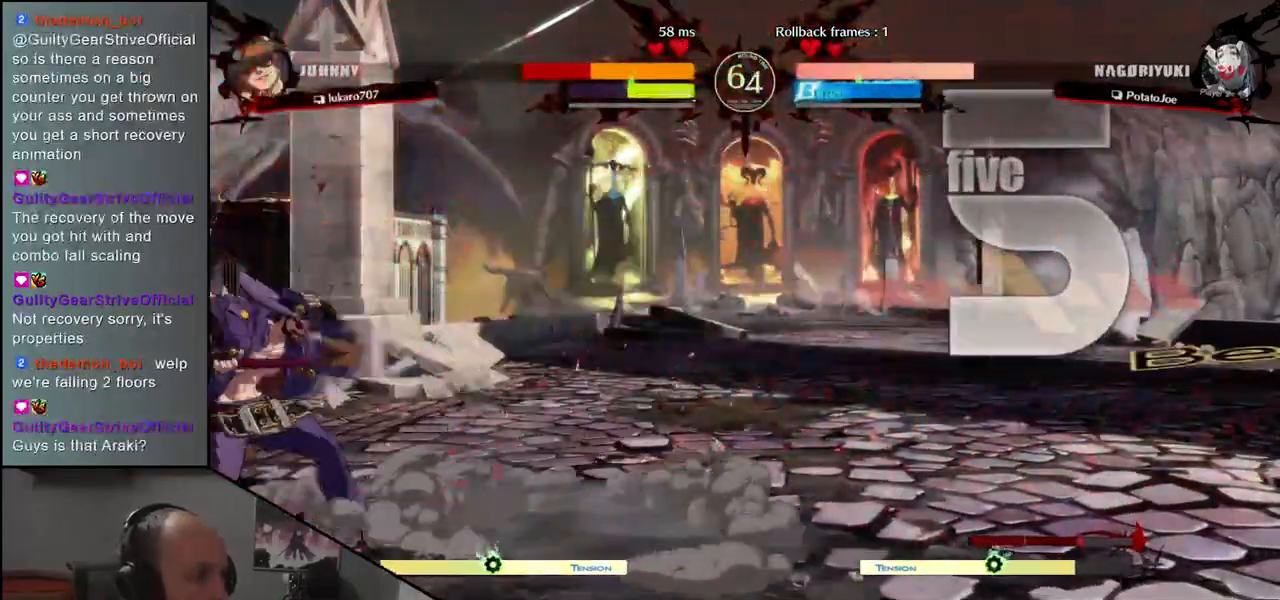
{"buttons": ["R1"], "left_stick": "center", "events": [[300, "R1", "down"], [367, "R1", "up"], [483, "R1", "down"]]}
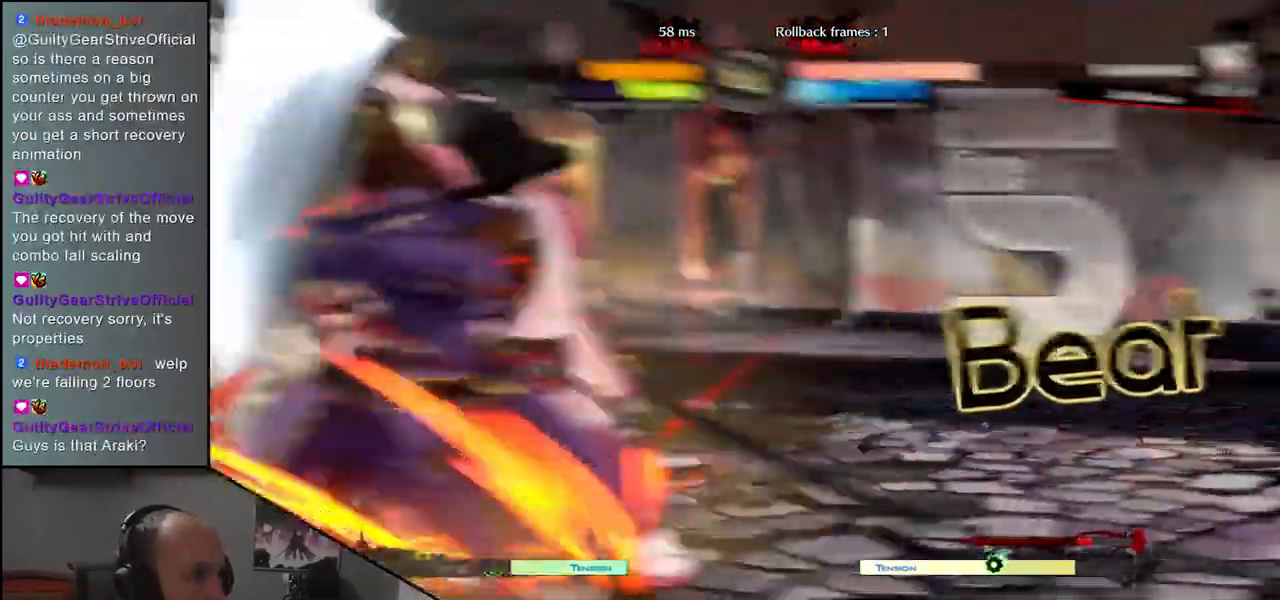
{"buttons": ["R1"], "left_stick": "center", "events": [[67, "R1", "up"], [200, "R1", "down"], [300, "R1", "up"], [433, "R1", "down"]]}
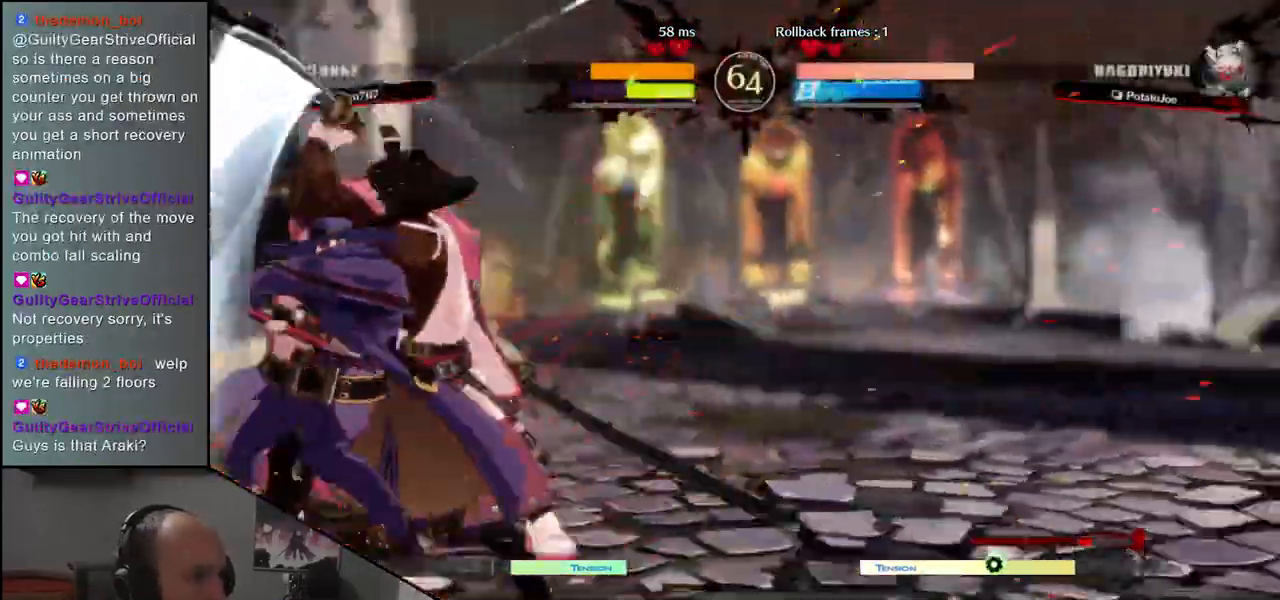
{"buttons": [], "left_stick": "center", "events": [[33, "R1", "up"]]}